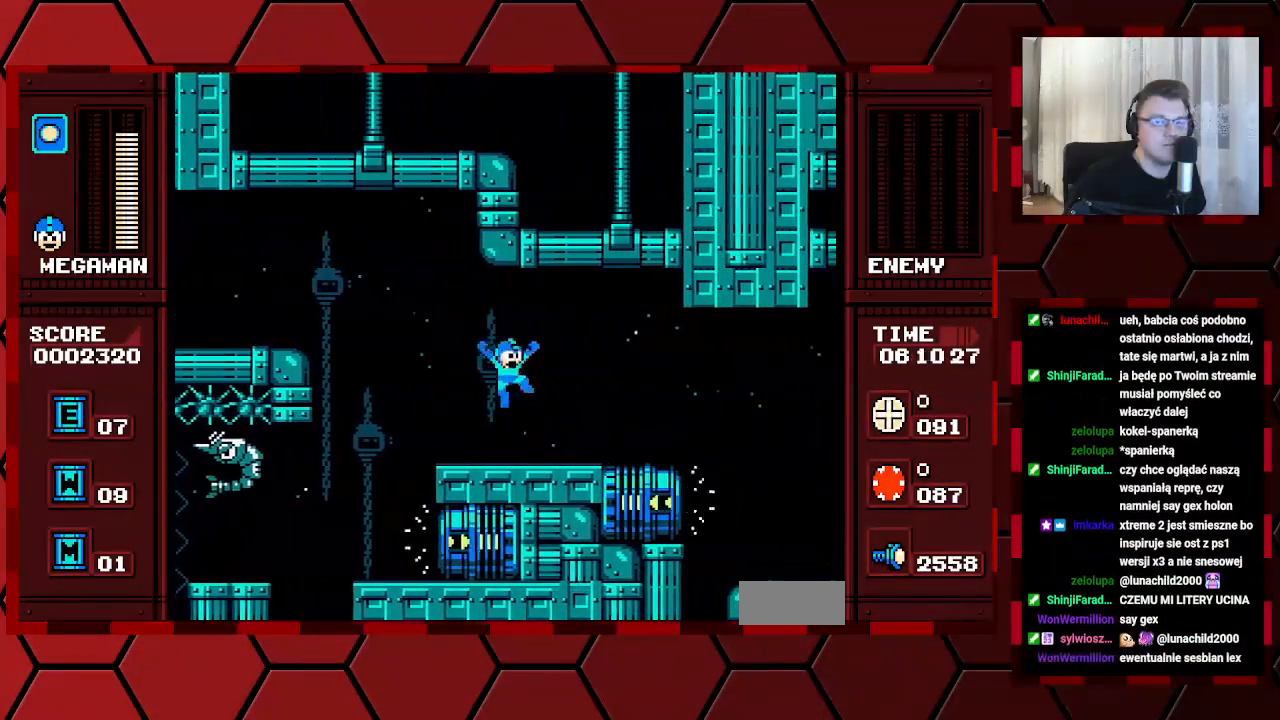
Gameplay with a controller (Xbox layout); each line is a JSON object with the inputs held at the frame after it. "events" lists button and stick changes between this image and that frame as [ms after this image, input, new state], when the widget could be followed in between. Not read: HOME L2 L3 R2 R3.
{"buttons": ["DPAD_RIGHT"], "events": []}
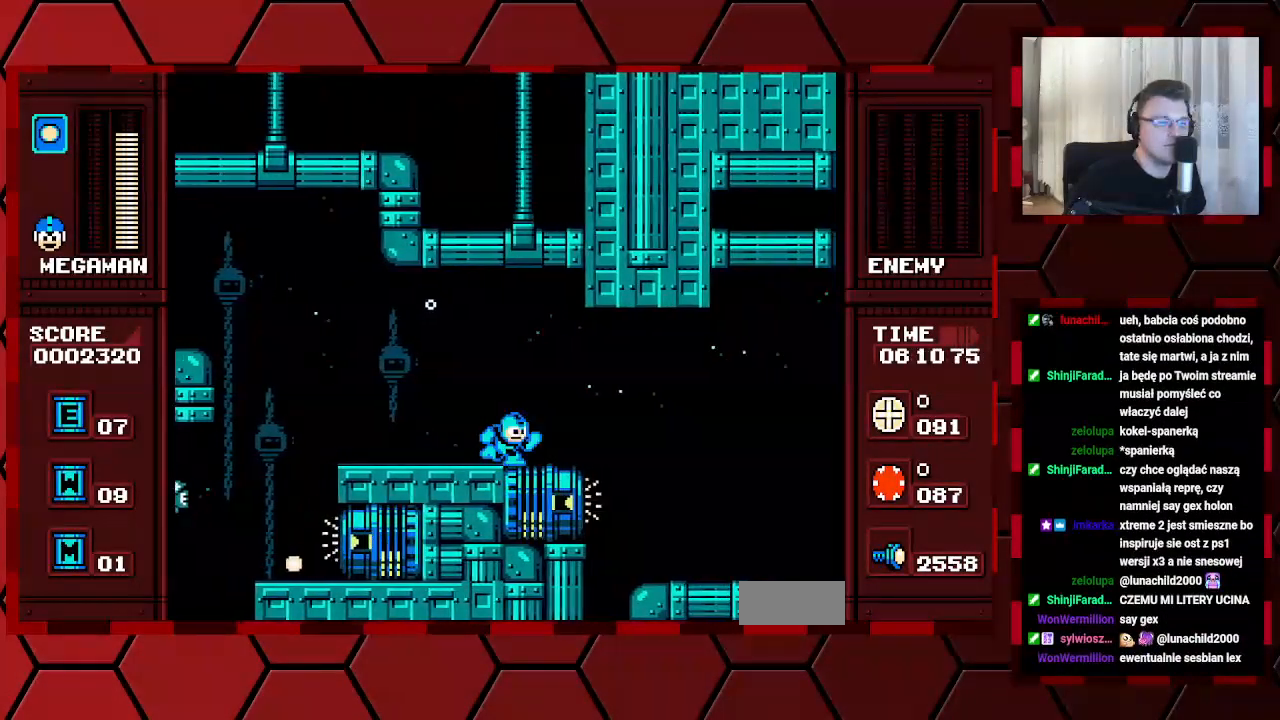
{"buttons": ["DPAD_RIGHT"], "events": []}
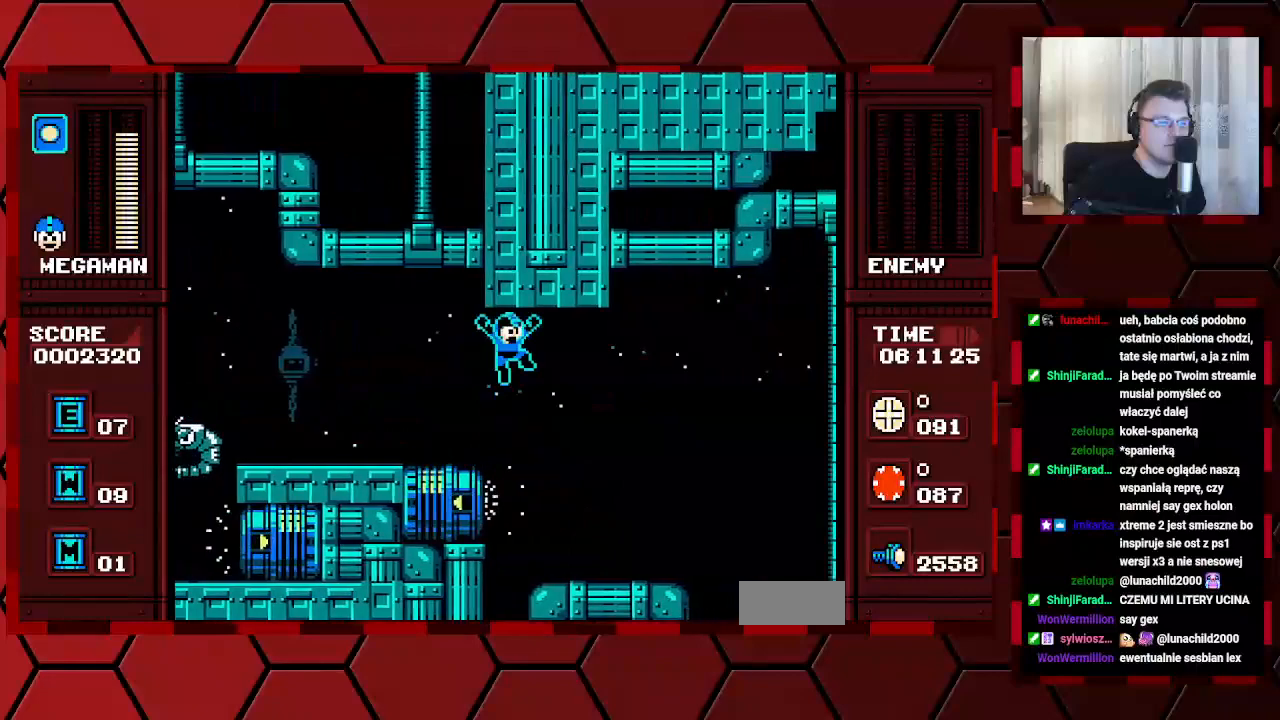
{"buttons": ["DPAD_RIGHT"], "events": []}
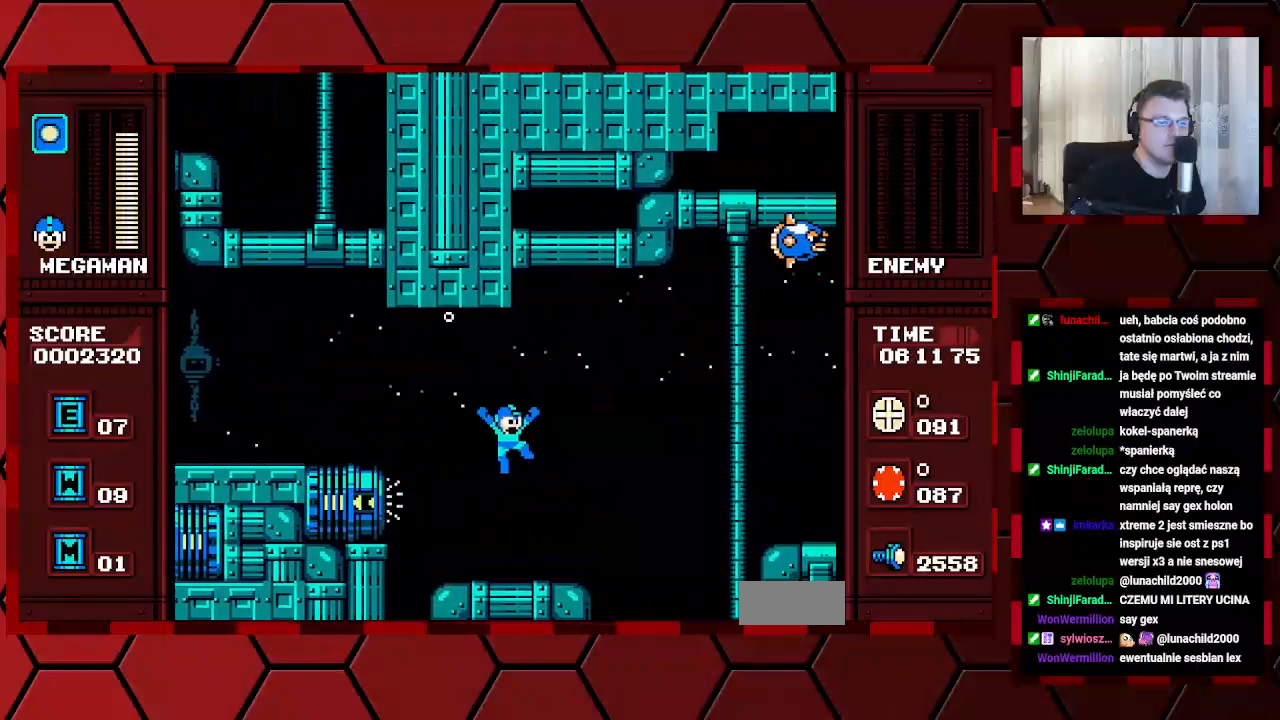
{"buttons": ["DPAD_RIGHT"], "events": []}
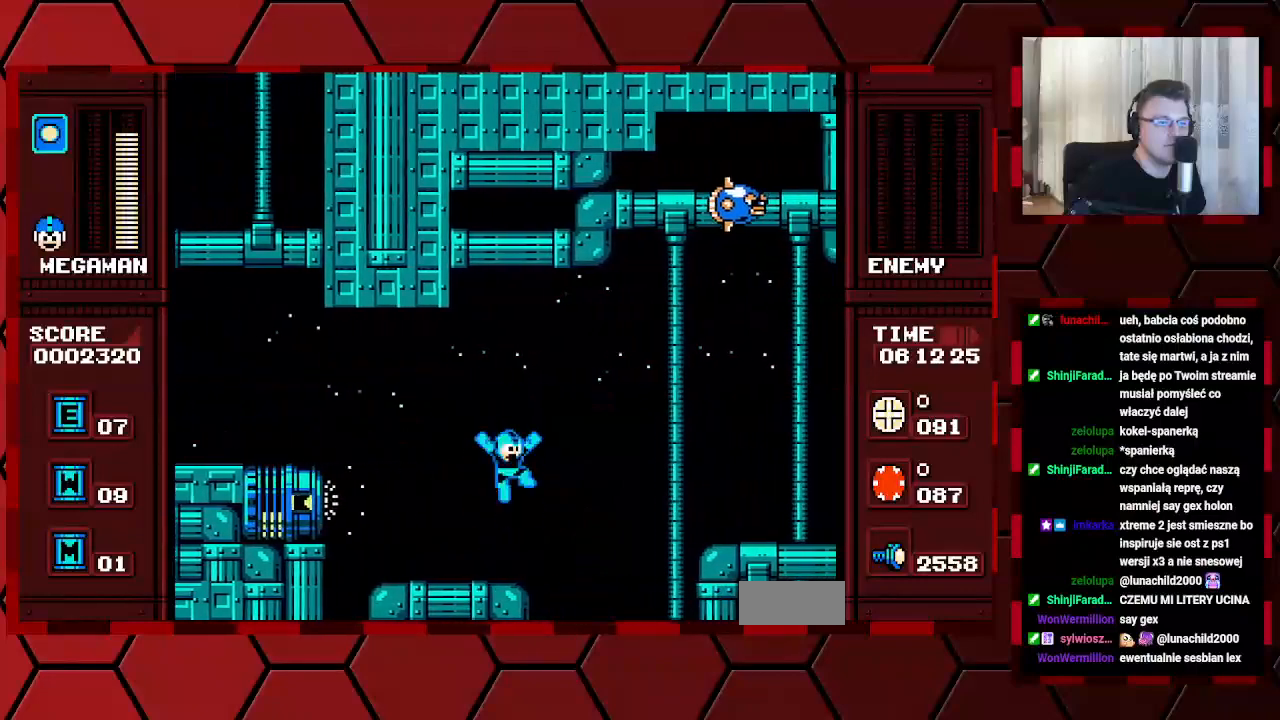
{"buttons": [], "events": [[83, "DPAD_RIGHT", "up"]]}
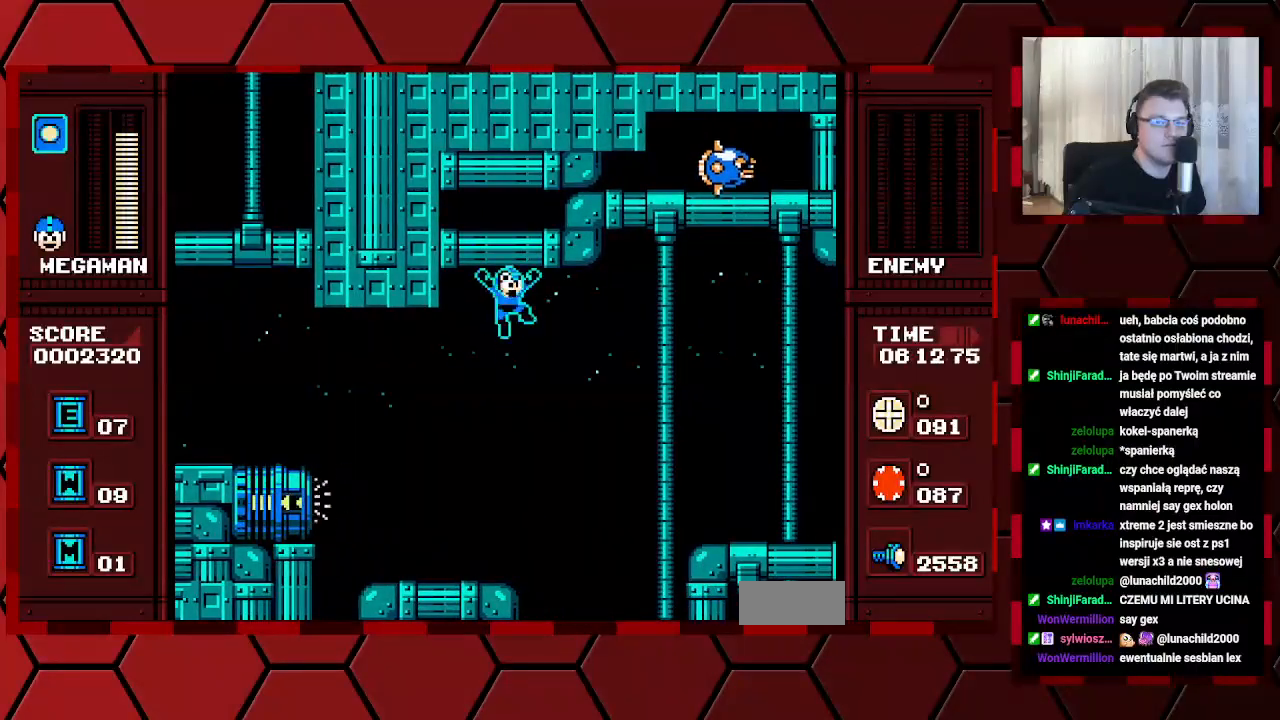
{"buttons": ["DPAD_RIGHT"], "events": [[150, "DPAD_LEFT", "down"], [267, "DPAD_LEFT", "up"], [467, "DPAD_RIGHT", "down"]]}
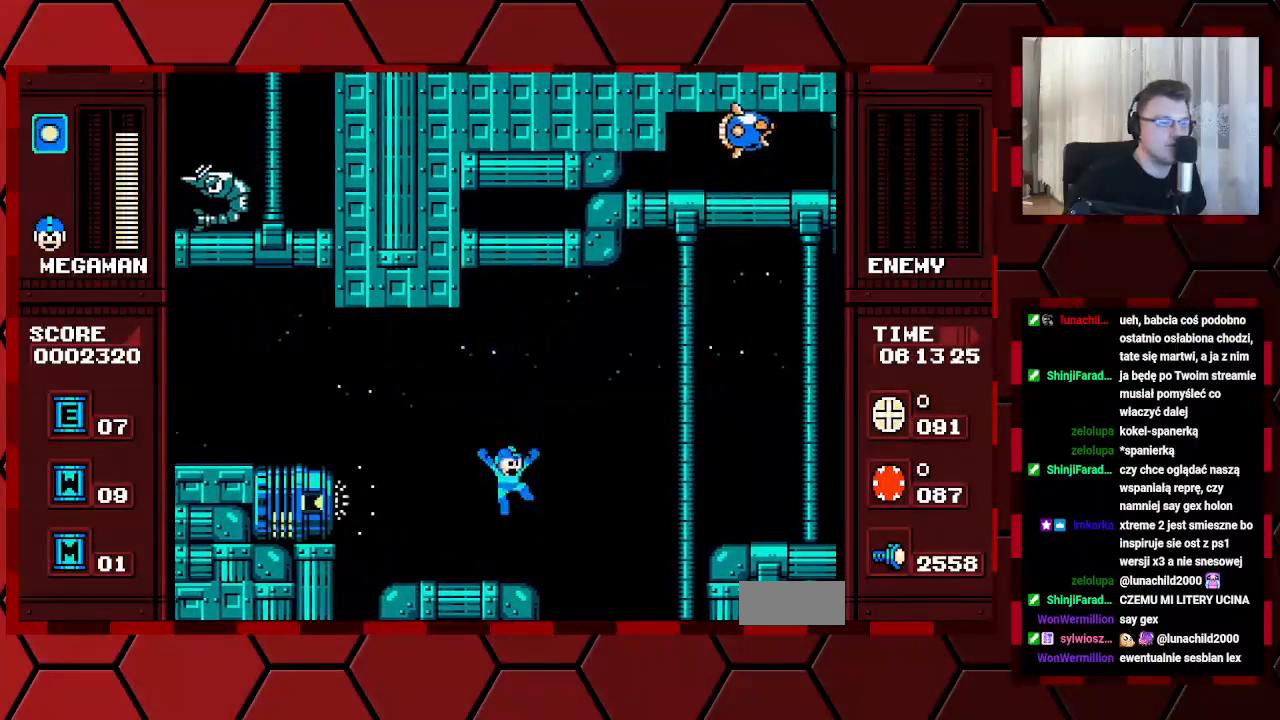
{"buttons": ["DPAD_RIGHT"], "events": [[50, "DPAD_RIGHT", "up"], [183, "DPAD_RIGHT", "down"]]}
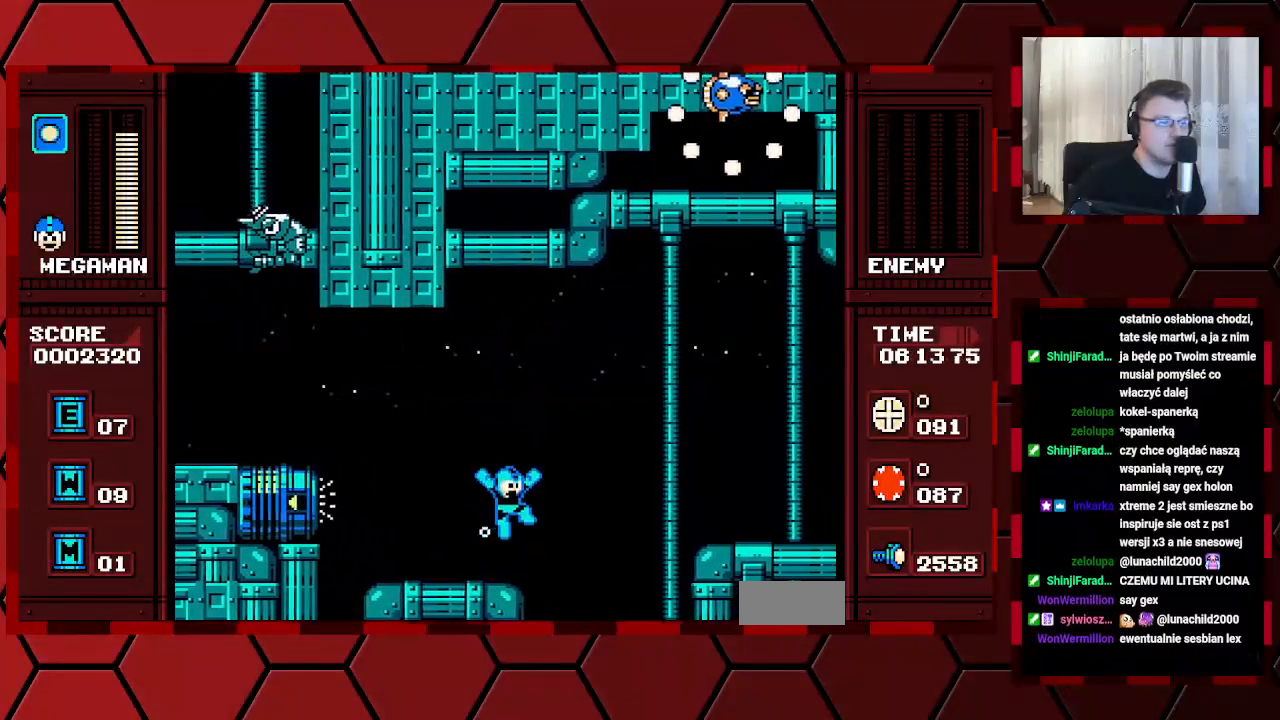
{"buttons": ["DPAD_RIGHT"], "events": [[133, "DPAD_RIGHT", "up"], [217, "DPAD_LEFT", "down"], [367, "DPAD_LEFT", "up"], [433, "DPAD_RIGHT", "down"]]}
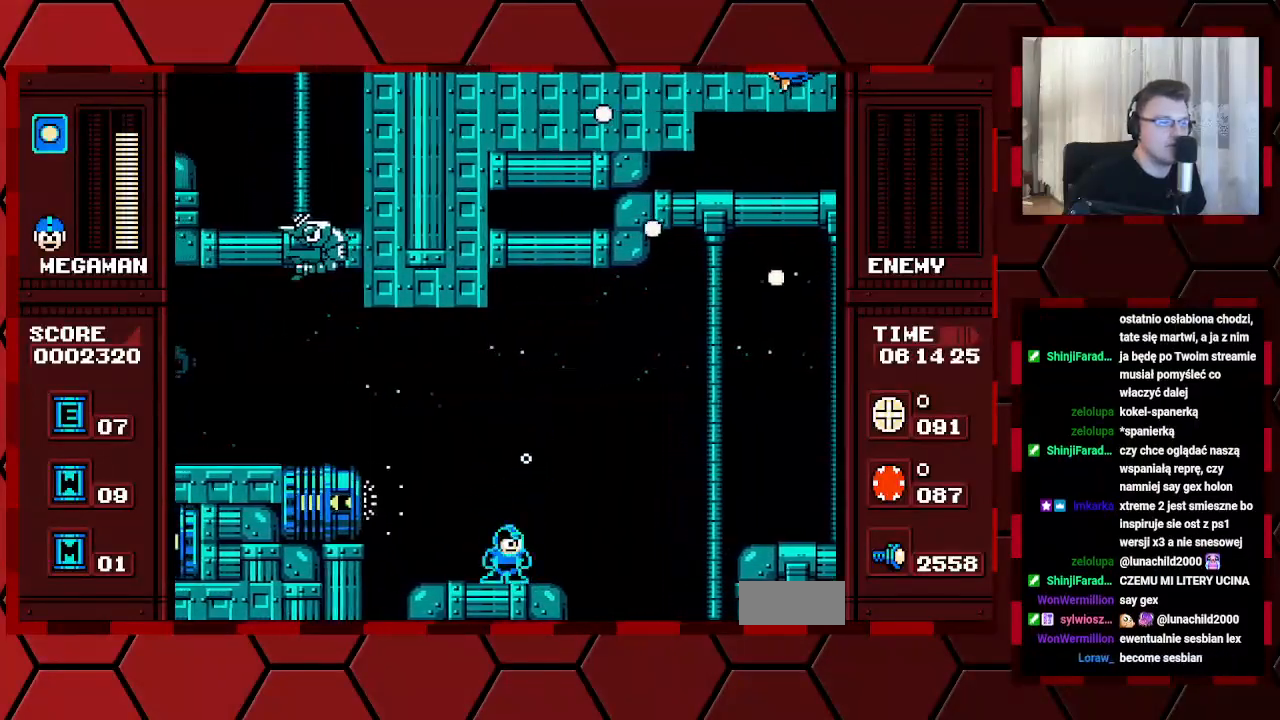
{"buttons": ["DPAD_RIGHT"], "events": [[283, "DPAD_RIGHT", "up"], [467, "DPAD_RIGHT", "down"]]}
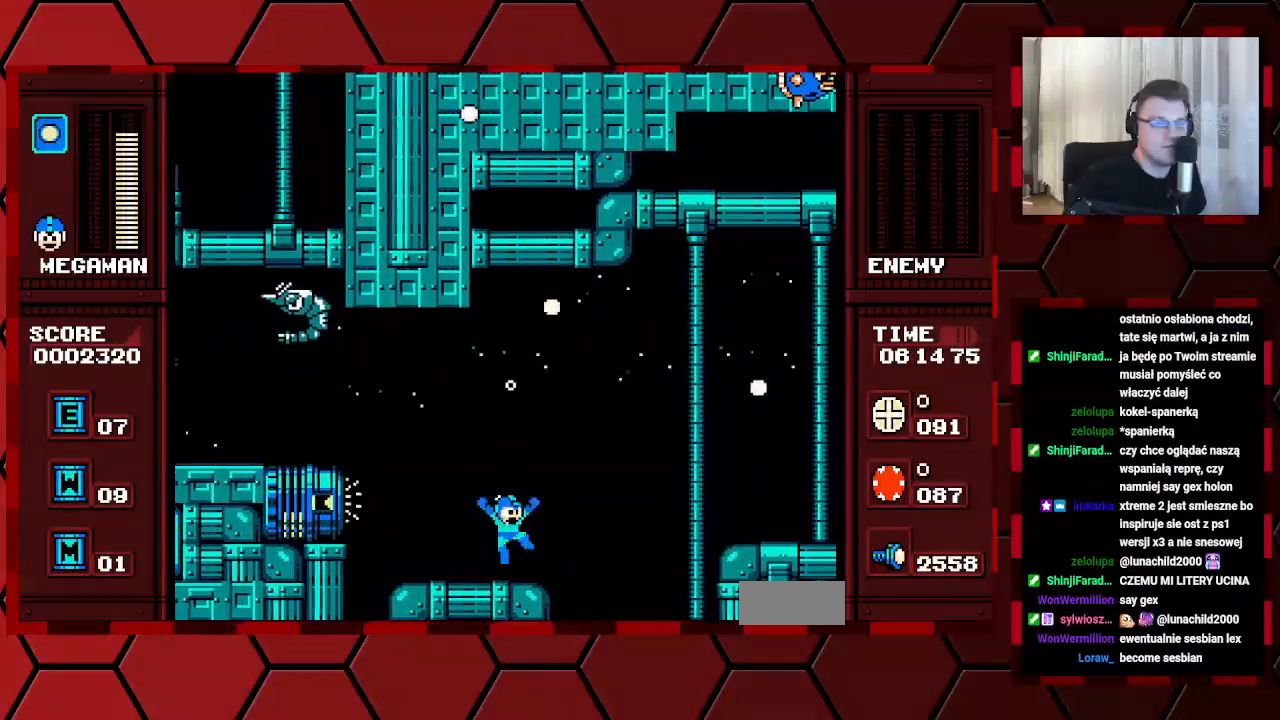
{"buttons": ["DPAD_RIGHT"], "events": []}
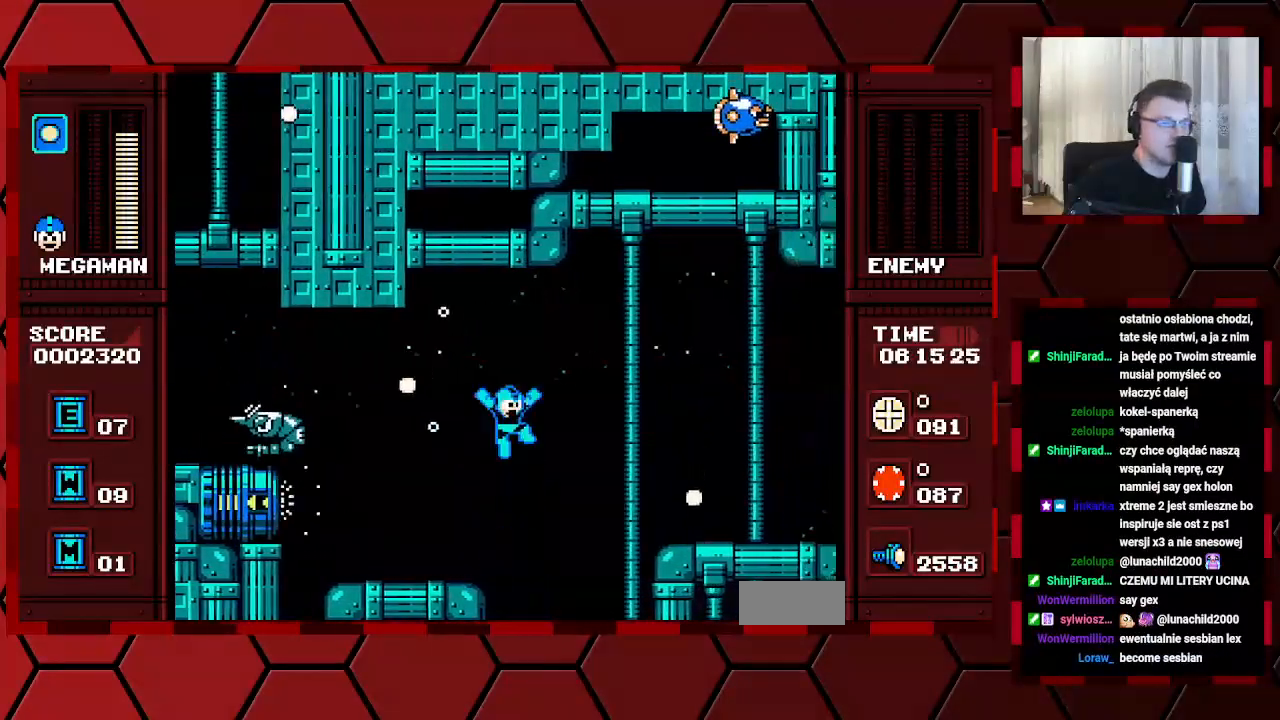
{"buttons": ["DPAD_RIGHT"], "events": []}
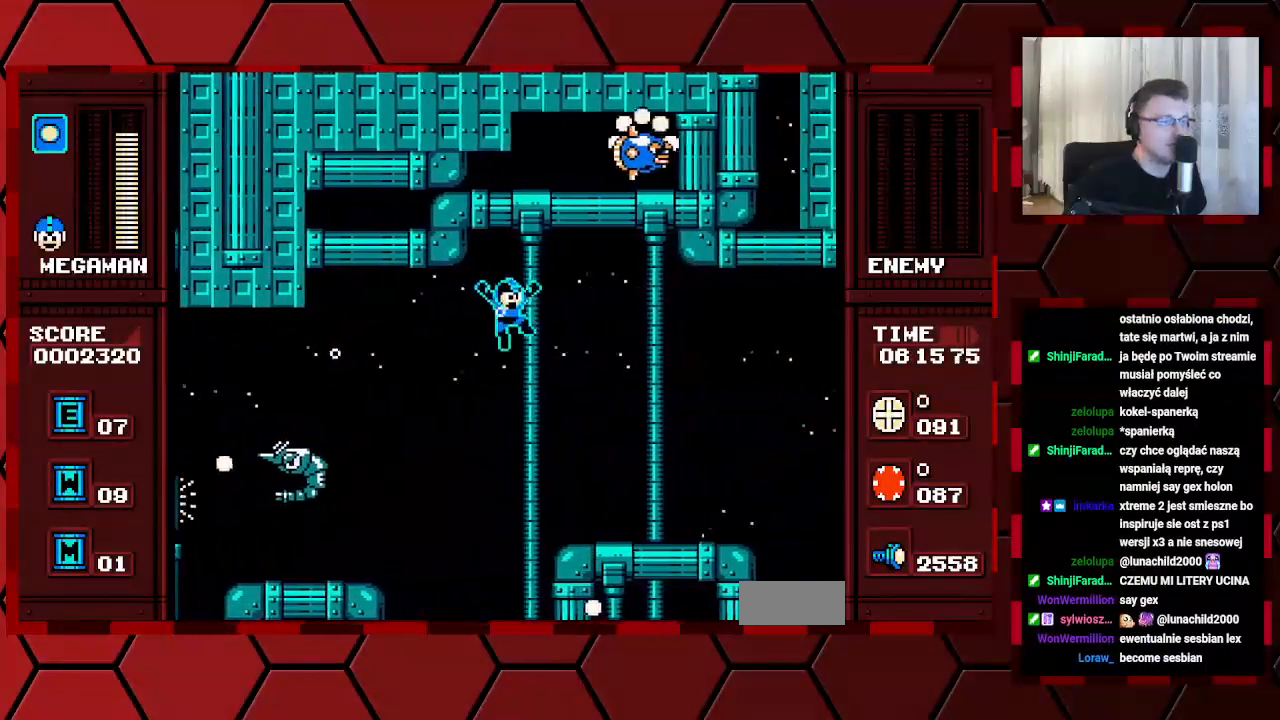
{"buttons": ["DPAD_RIGHT"], "events": []}
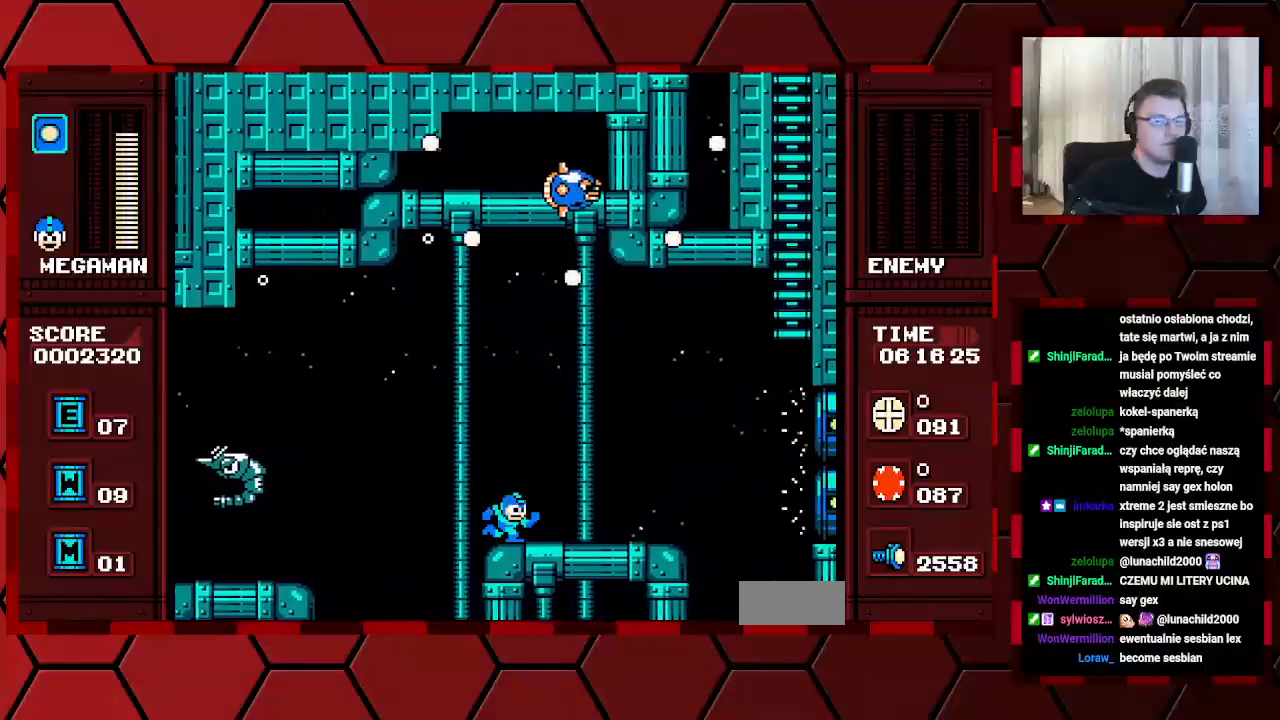
{"buttons": ["DPAD_RIGHT"], "events": []}
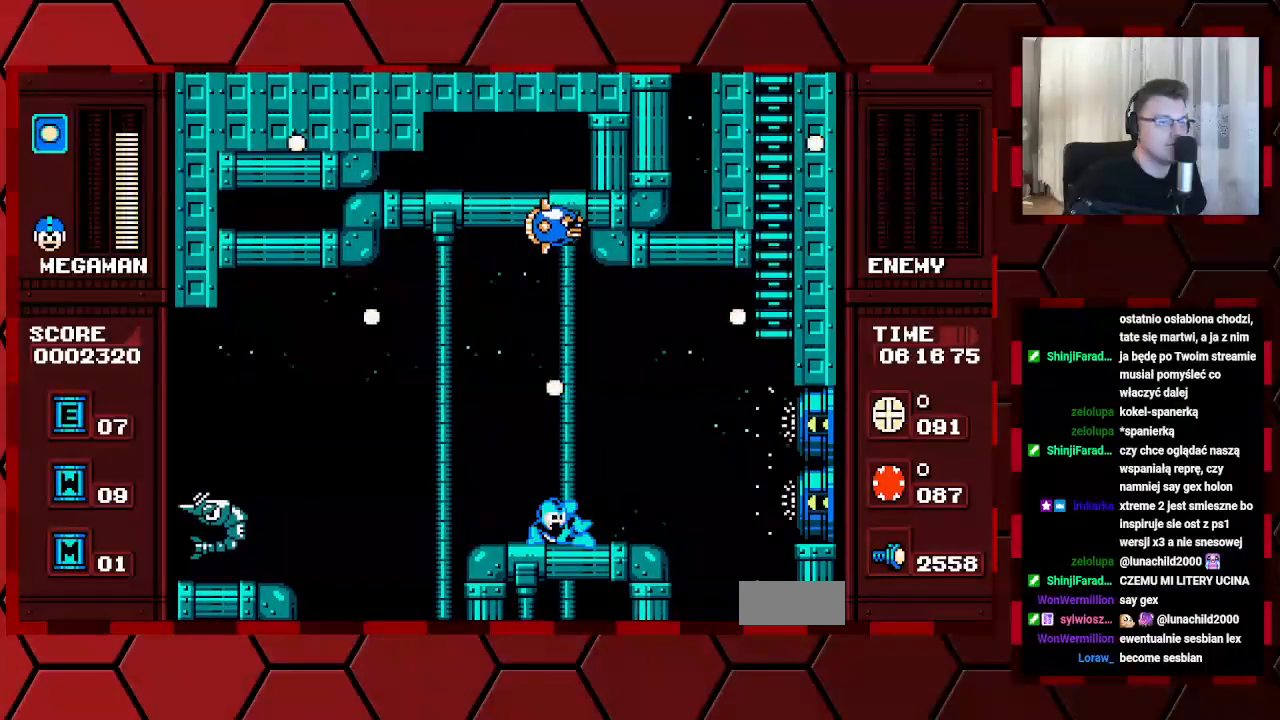
{"buttons": [], "events": [[483, "DPAD_RIGHT", "up"]]}
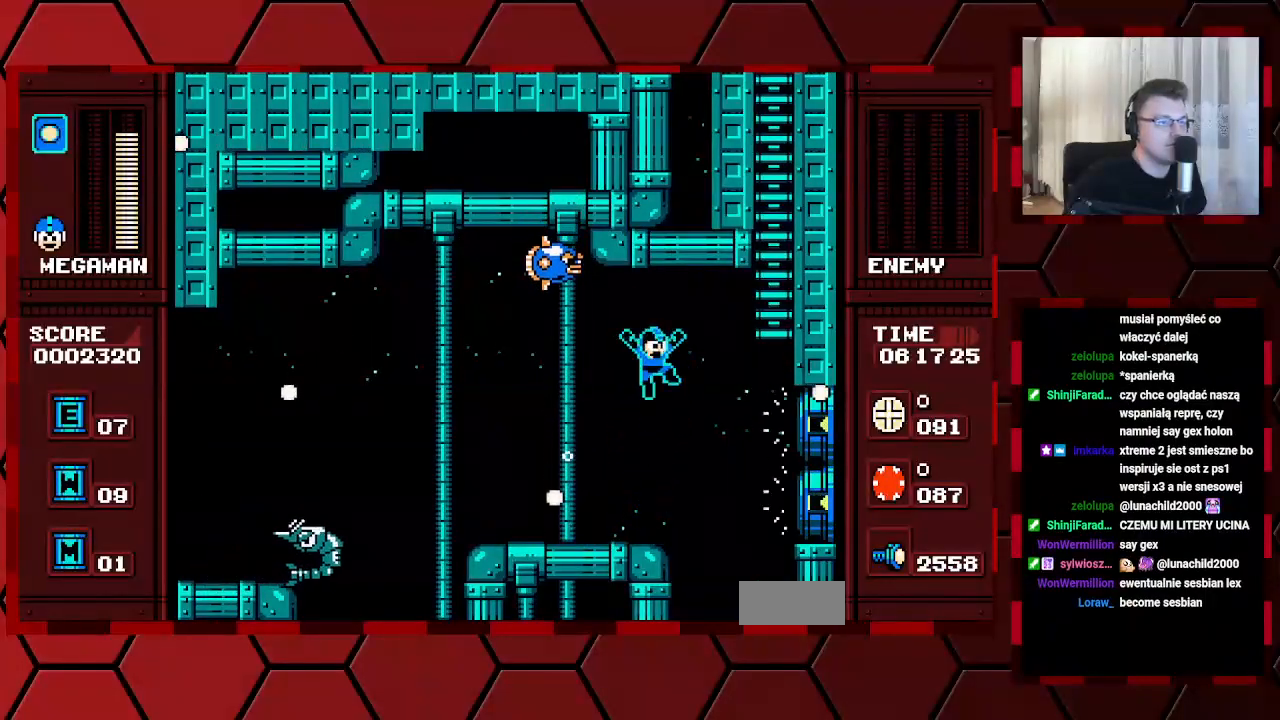
{"buttons": [], "events": [[33, "DPAD_LEFT", "down"], [117, "DPAD_LEFT", "up"]]}
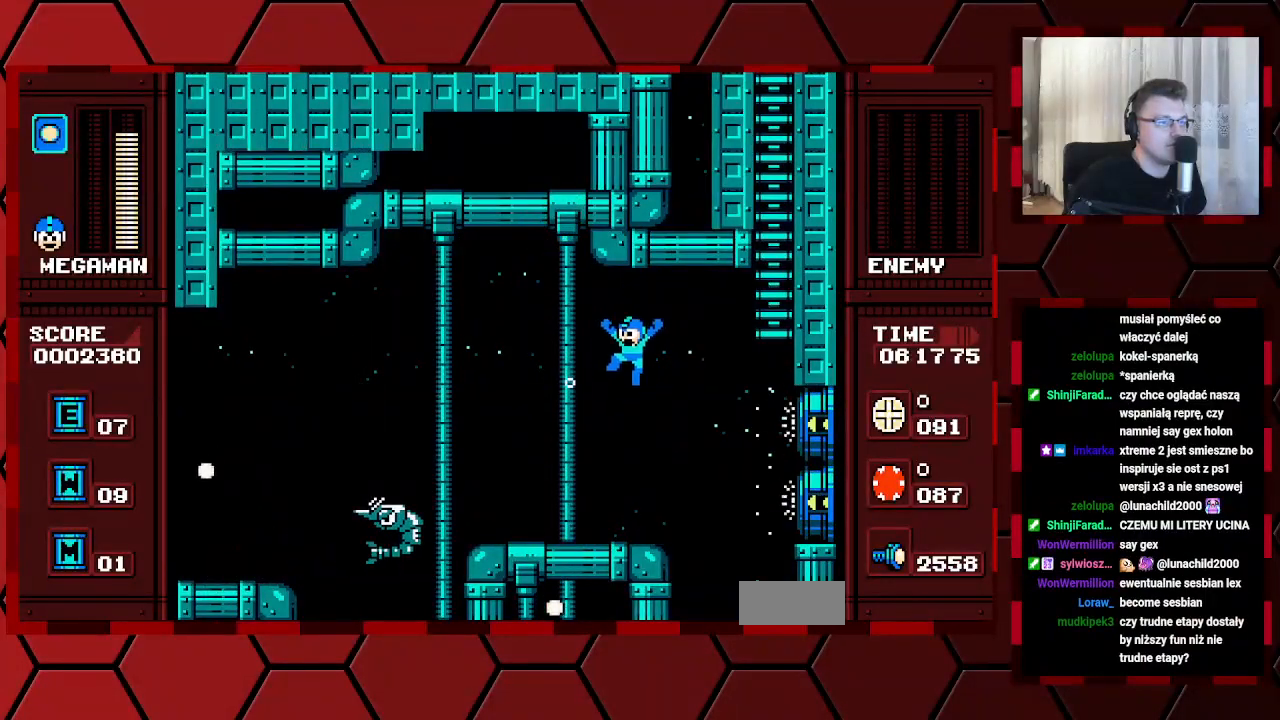
{"buttons": [], "events": [[117, "DPAD_LEFT", "down"], [217, "DPAD_LEFT", "up"]]}
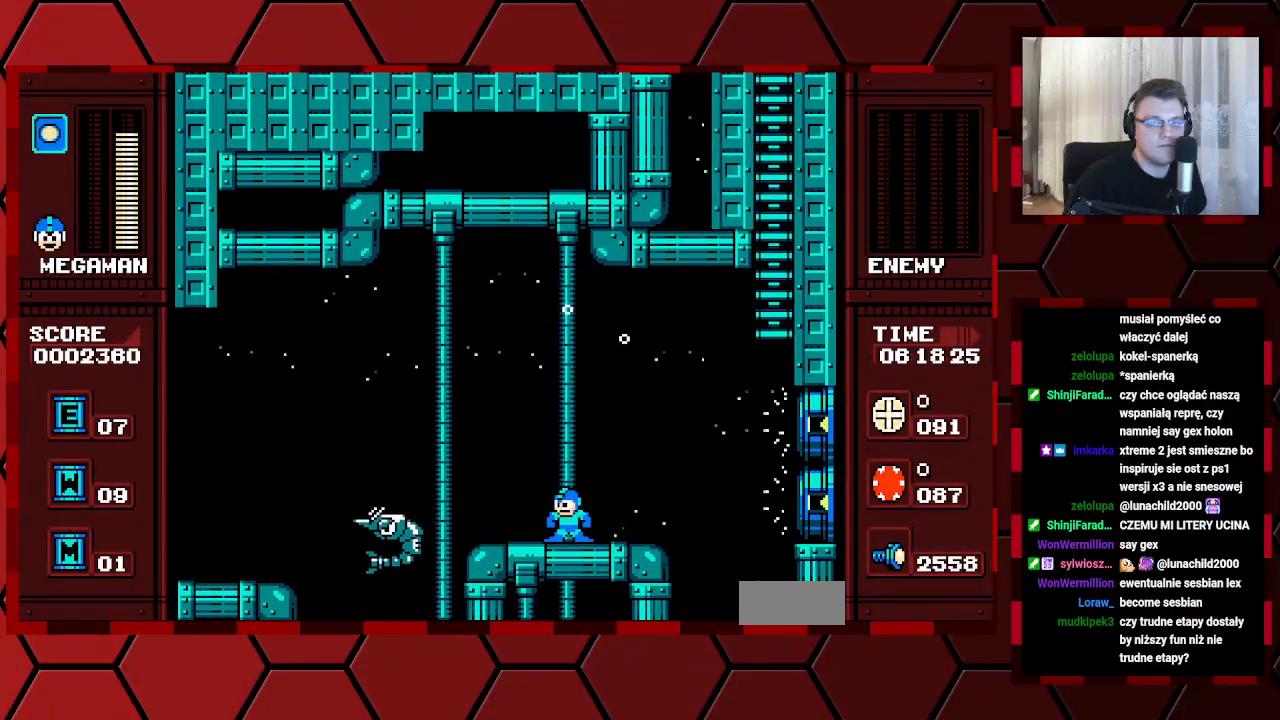
{"buttons": ["DPAD_RIGHT"], "events": [[133, "DPAD_RIGHT", "down"]]}
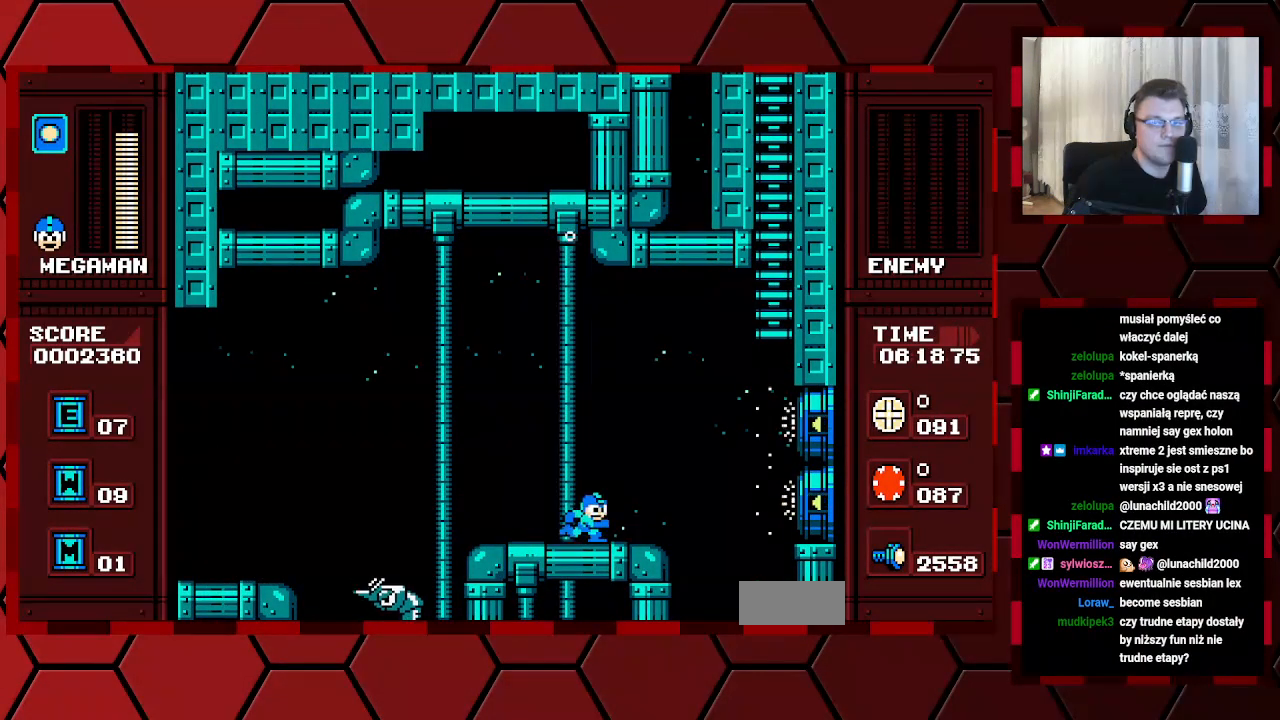
{"buttons": [], "events": [[100, "DPAD_RIGHT", "up"], [317, "DPAD_LEFT", "down"], [417, "DPAD_LEFT", "up"]]}
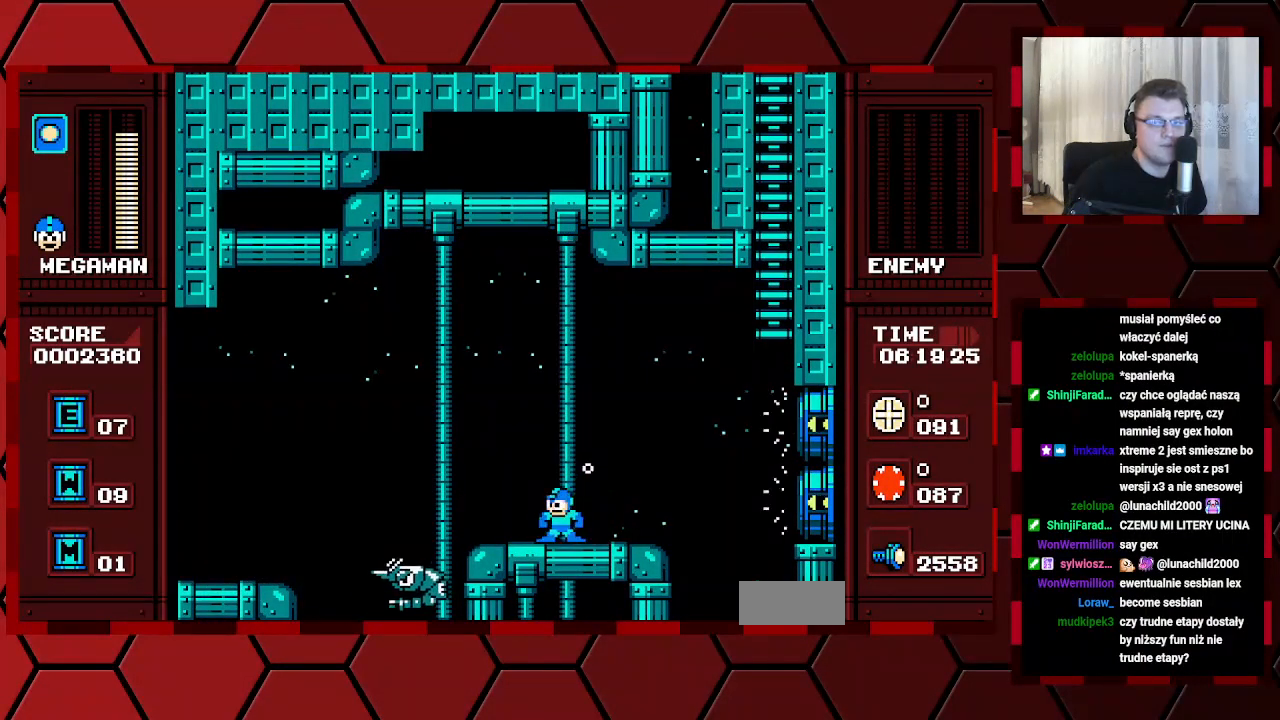
{"buttons": ["DPAD_RIGHT"], "events": [[183, "DPAD_RIGHT", "down"]]}
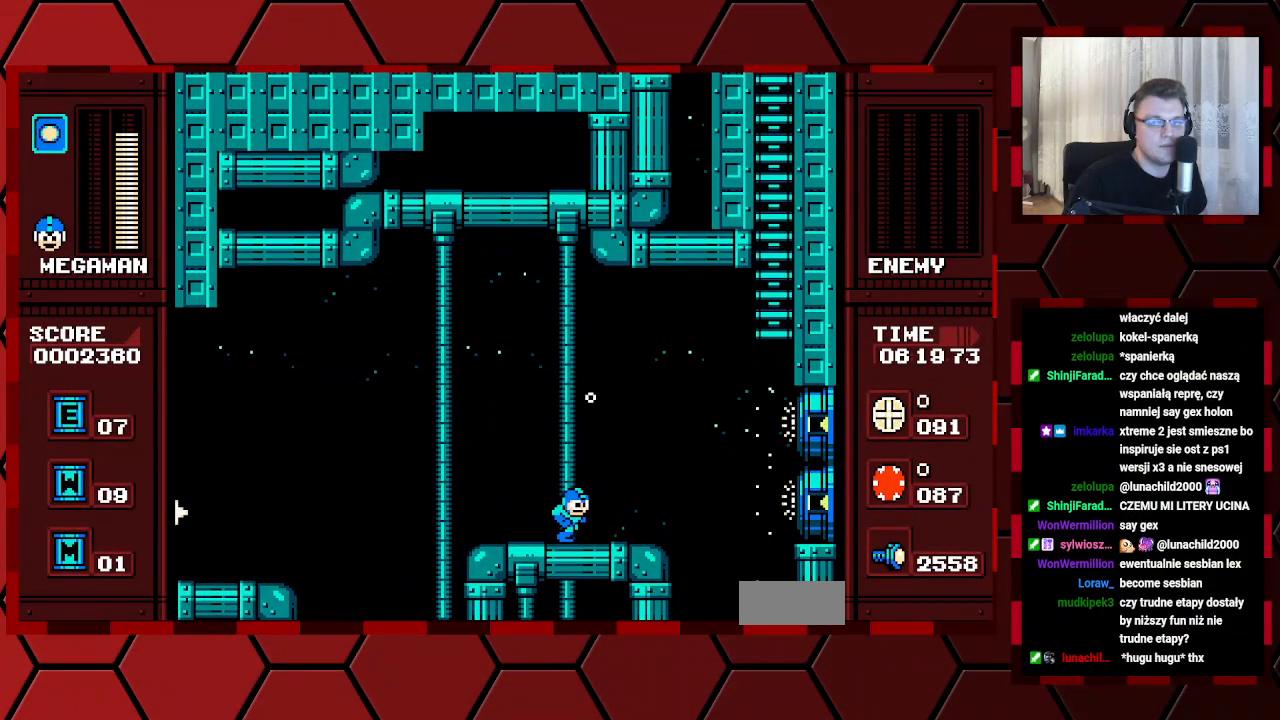
{"buttons": ["DPAD_RIGHT"], "events": [[100, "DPAD_RIGHT", "up"], [433, "DPAD_RIGHT", "down"]]}
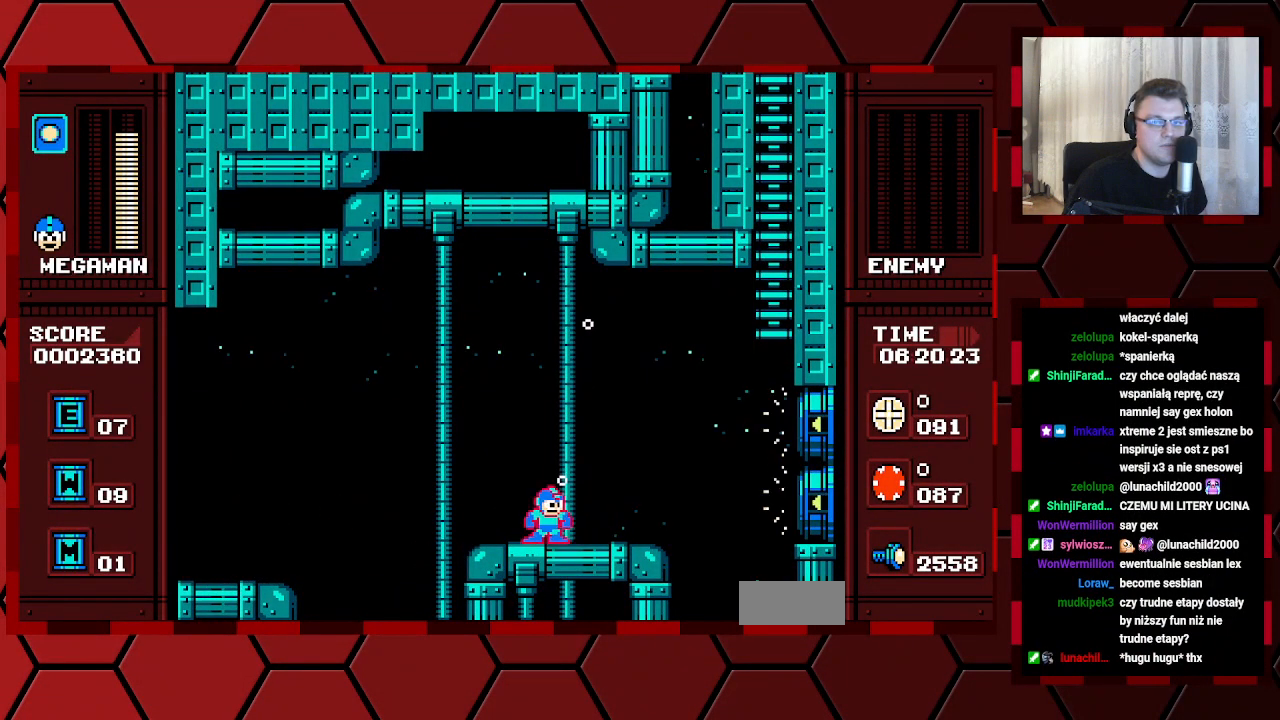
{"buttons": ["DPAD_RIGHT"], "events": [[167, "DPAD_RIGHT", "up"], [283, "DPAD_RIGHT", "down"]]}
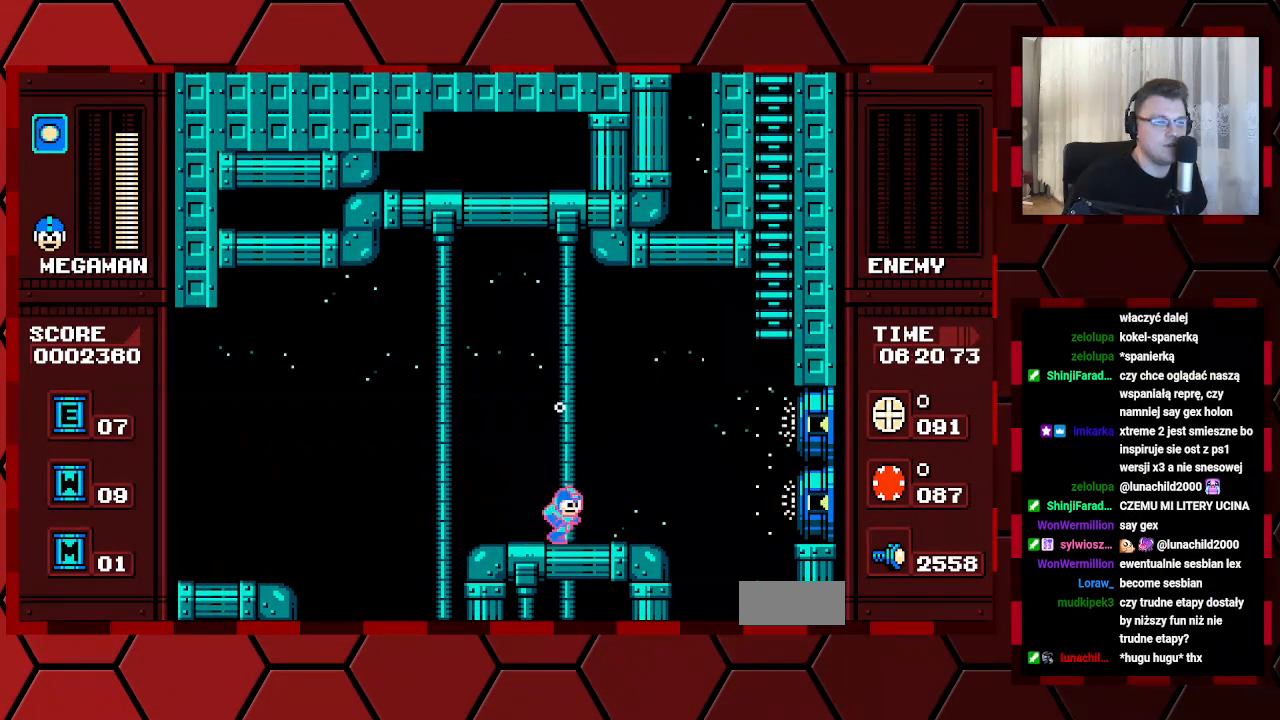
{"buttons": ["DPAD_RIGHT"], "events": []}
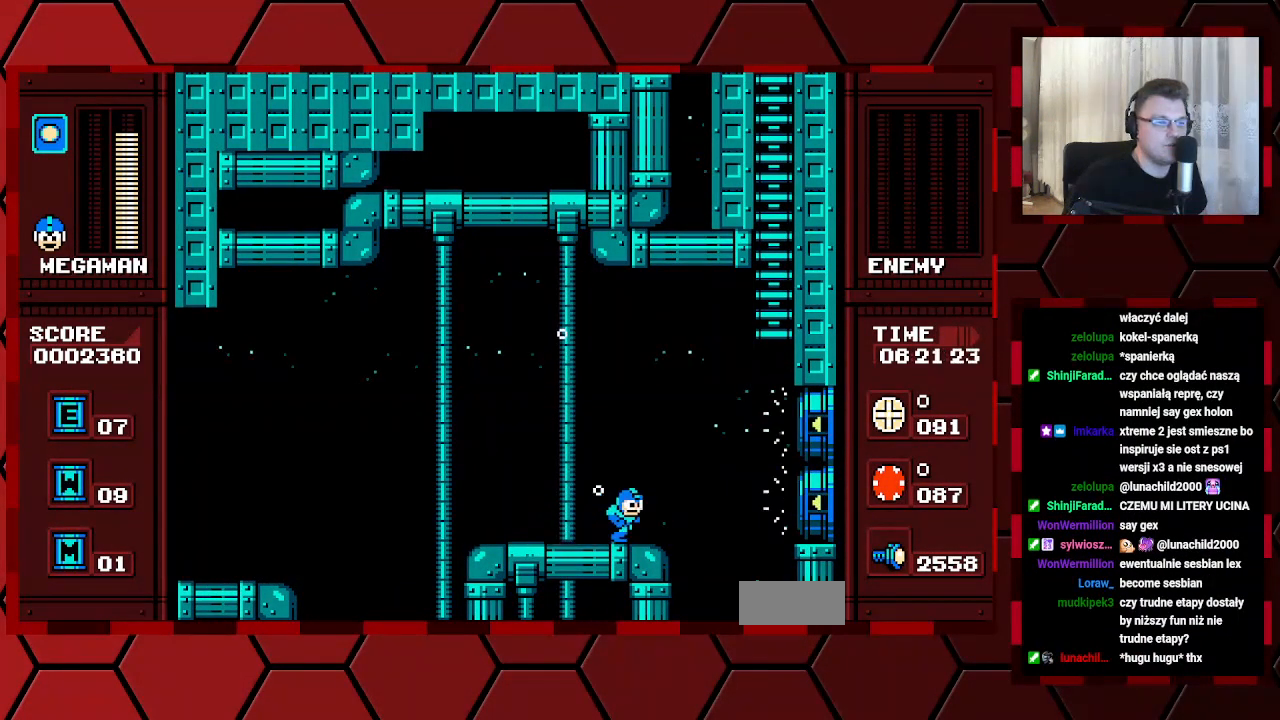
{"buttons": ["DPAD_RIGHT"], "events": []}
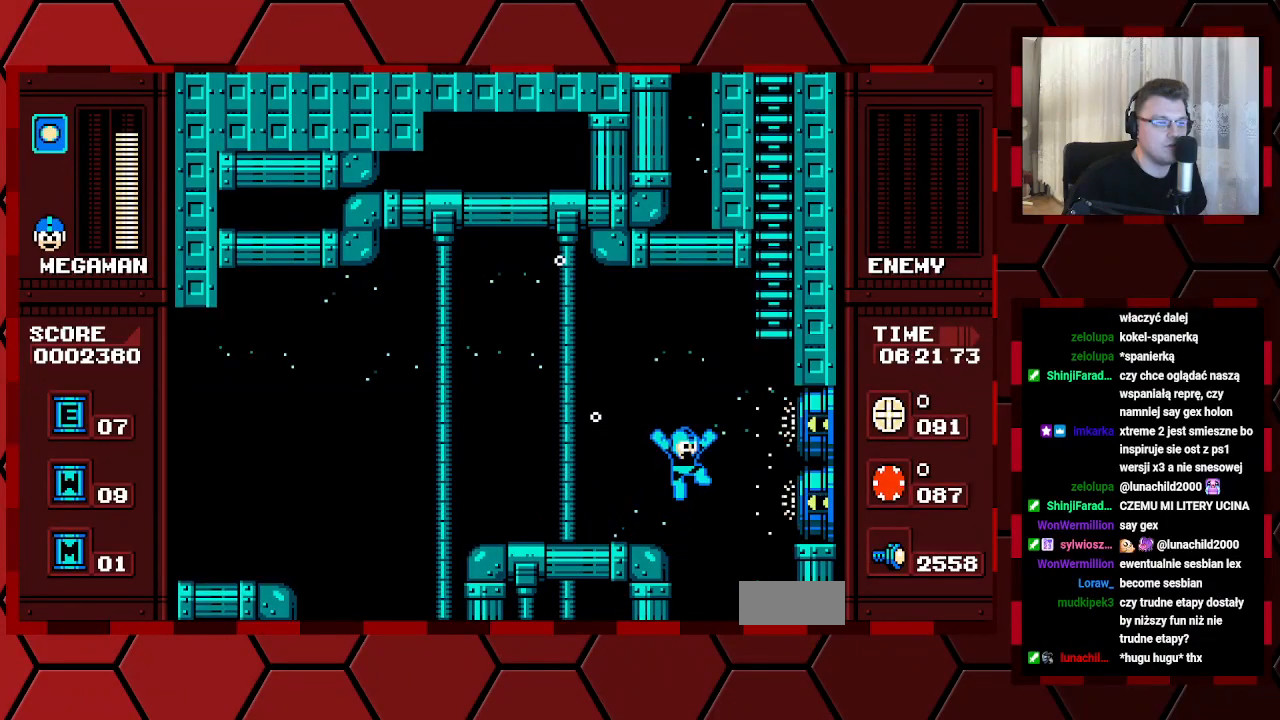
{"buttons": ["DPAD_UP", "DPAD_RIGHT"], "events": [[300, "DPAD_UP", "down"]]}
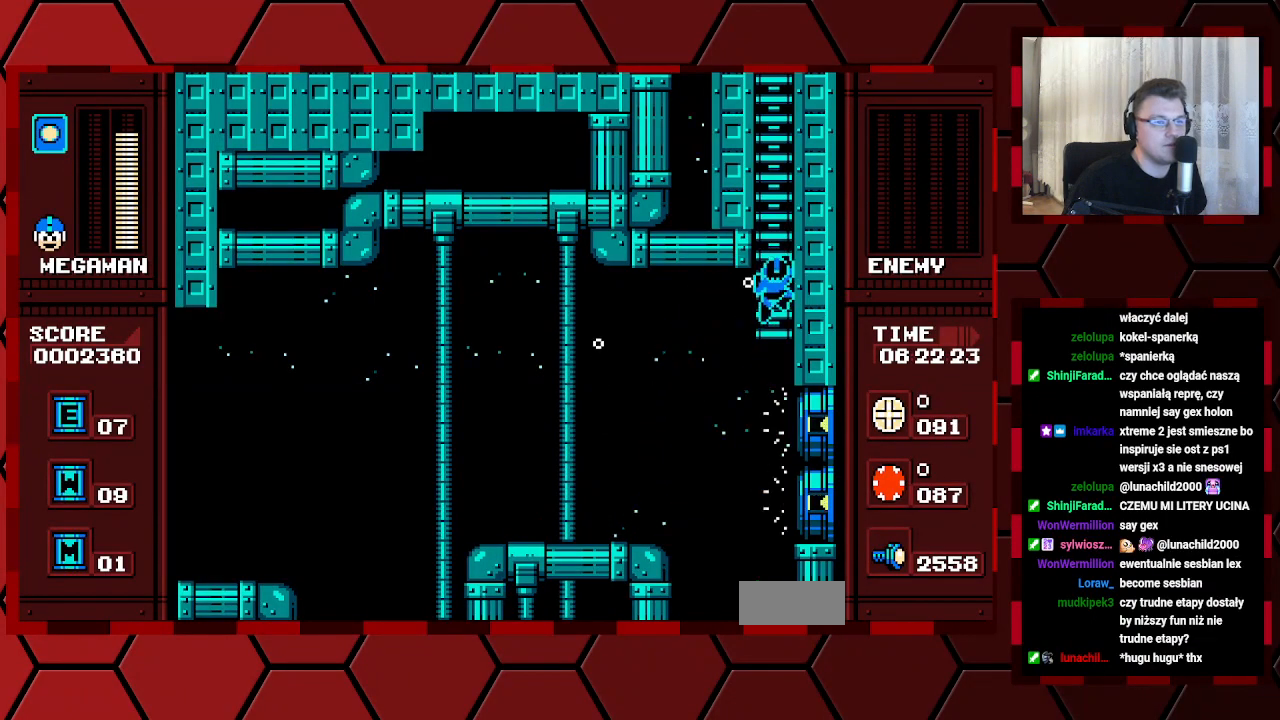
{"buttons": ["DPAD_UP"], "events": [[100, "DPAD_RIGHT", "up"]]}
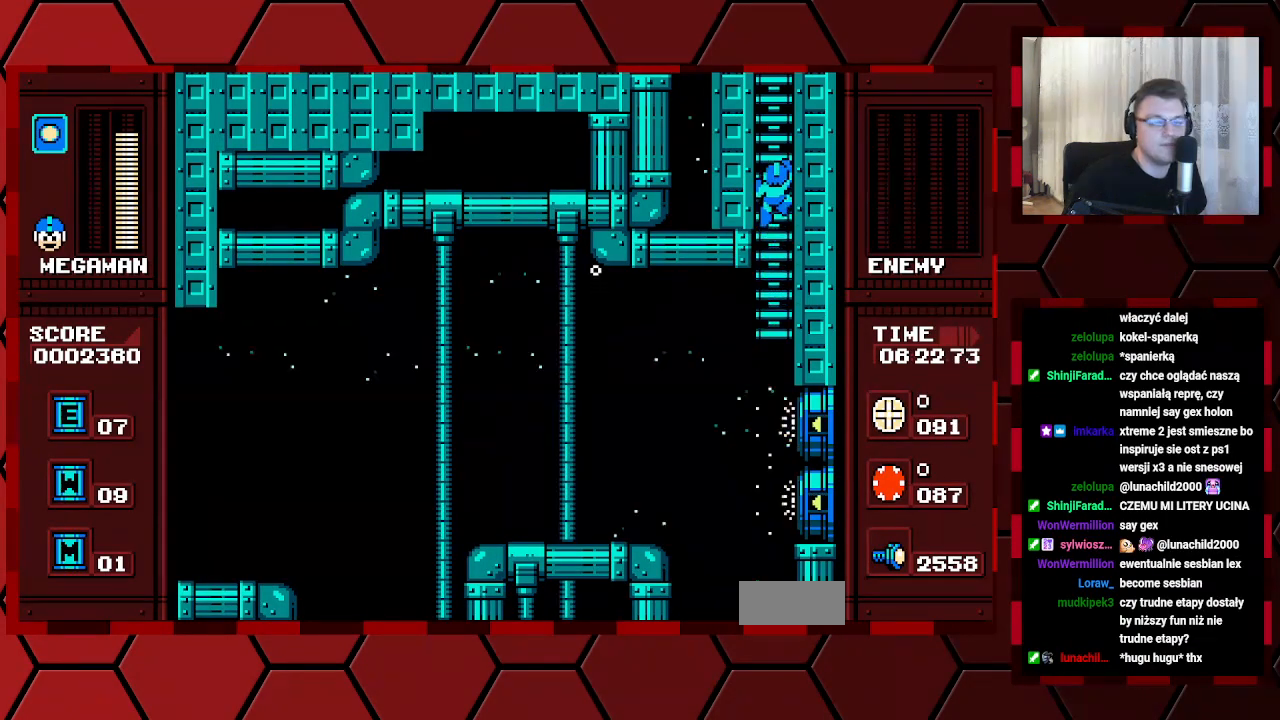
{"buttons": ["DPAD_UP"], "events": []}
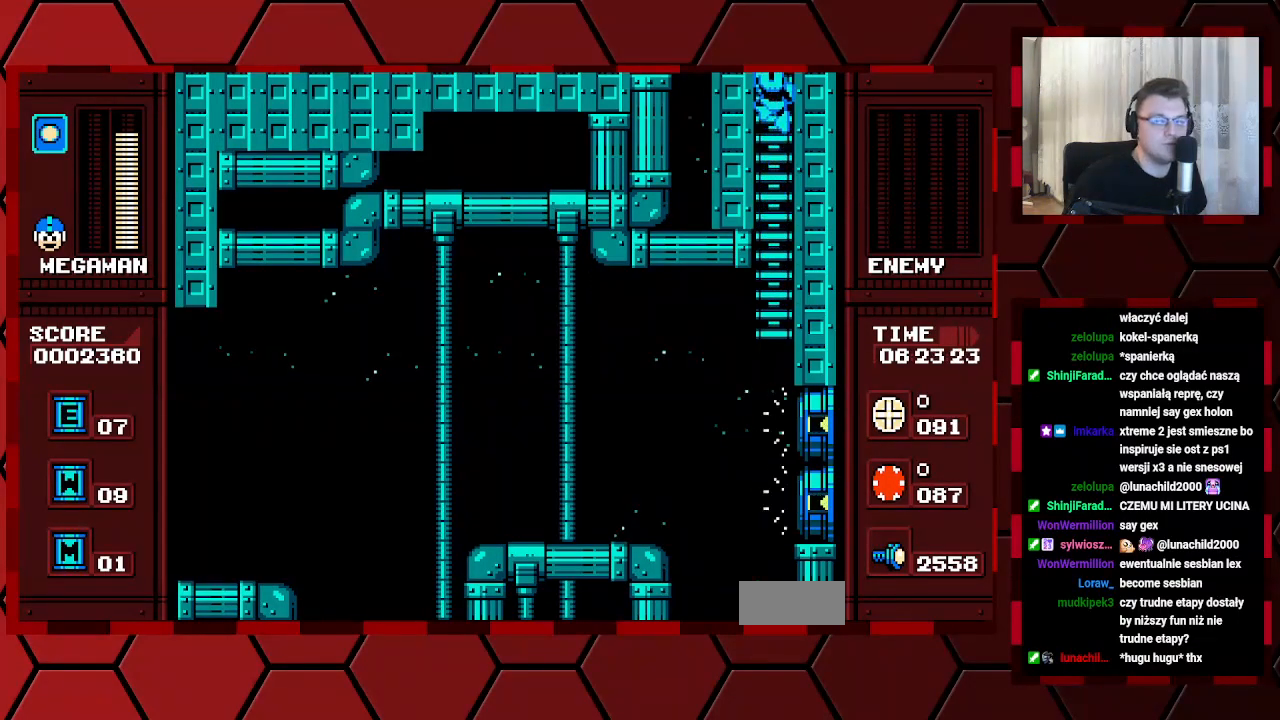
{"buttons": ["DPAD_UP"], "events": [[133, "DPAD_UP", "up"], [233, "DPAD_UP", "down"]]}
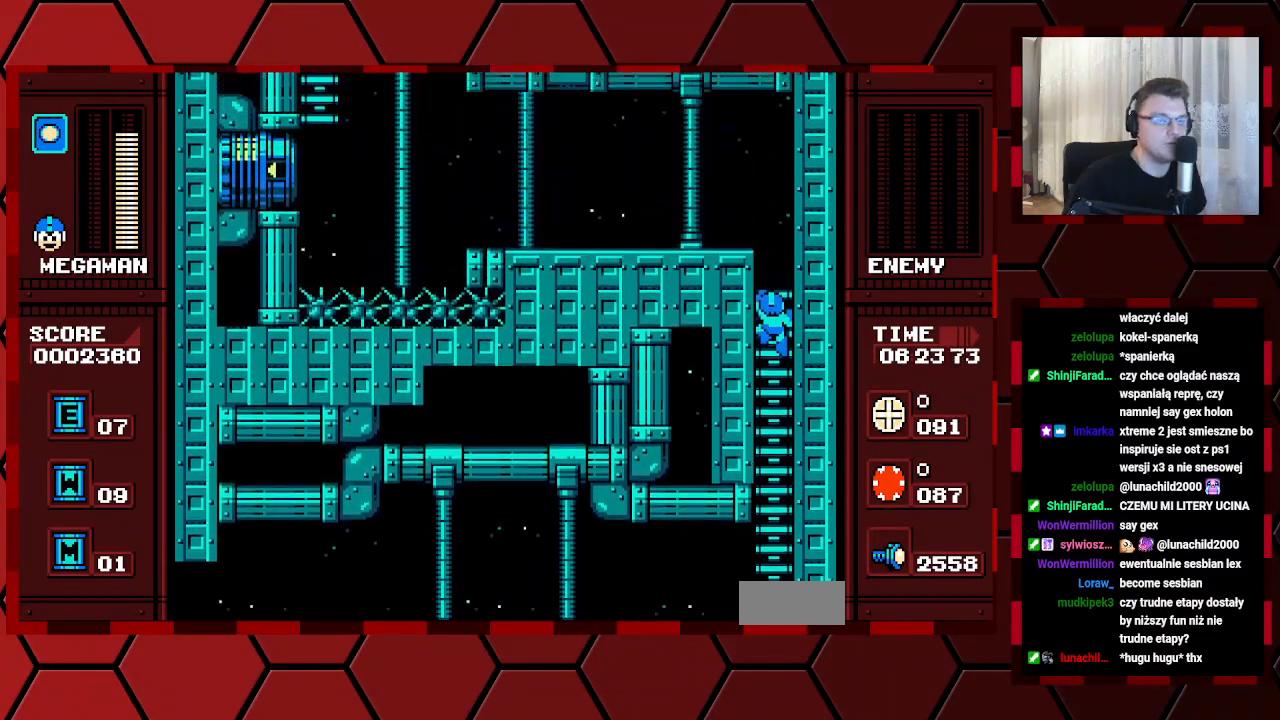
{"buttons": ["DPAD_UP"], "events": []}